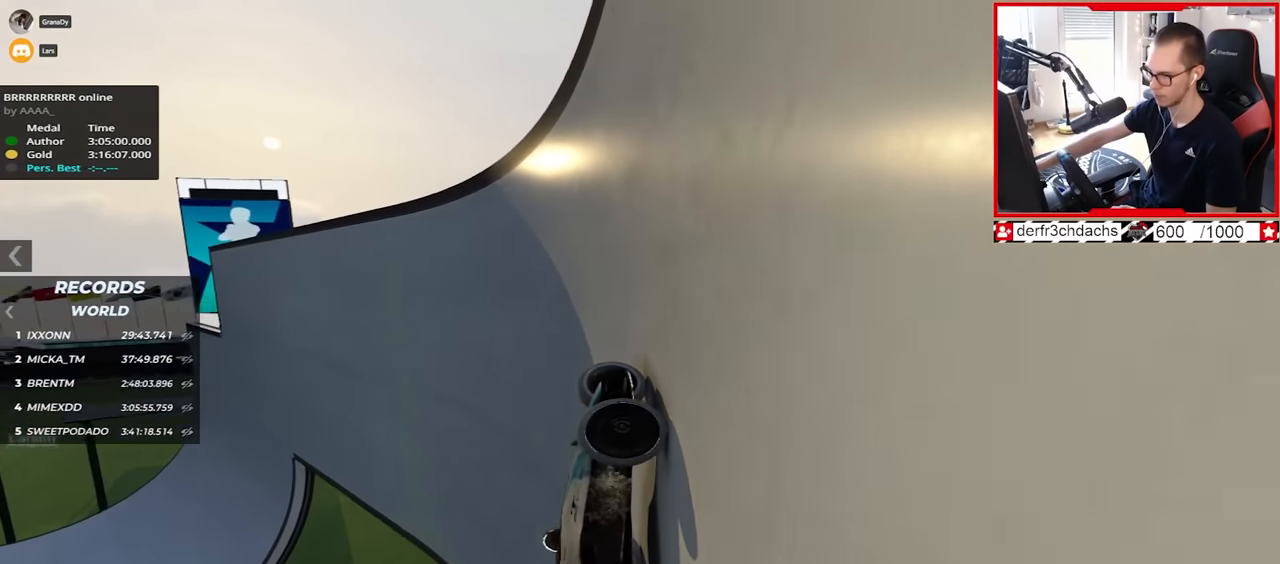
Gameplay with keyboard; each line is a JSON object with the keys held at the frame after it. "events" lists presses ("down") and releases ("up") of "down", "left", "right" and "up" between this image and that frame as [ms after this image, input, new state], when the widget could be followed in between. No other keys are recorded. Mouse input is not recorded.
{"keys": ["left", "up"], "events": []}
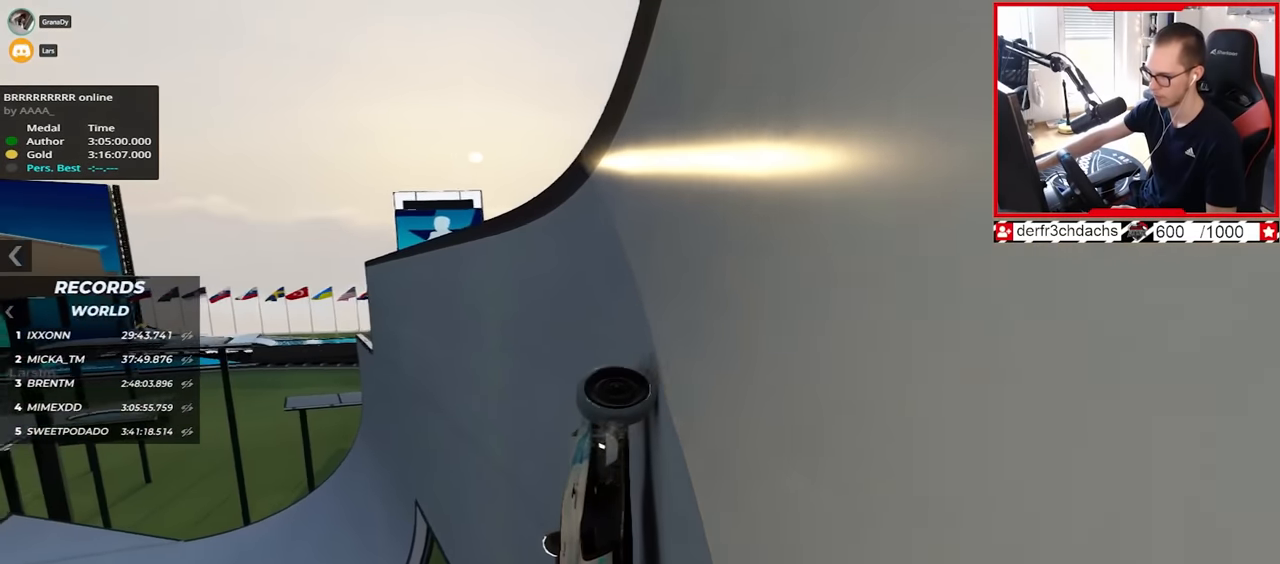
{"keys": ["left", "up"], "events": []}
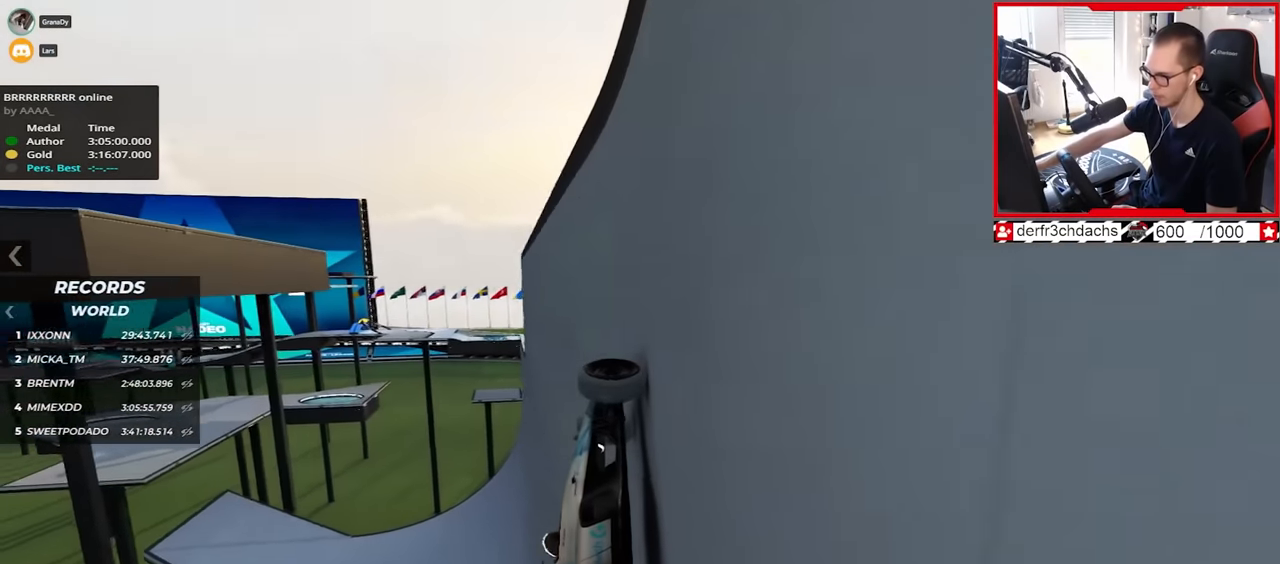
{"keys": ["up"], "events": [[117, "left", "up"], [367, "right", "down"], [500, "right", "up"]]}
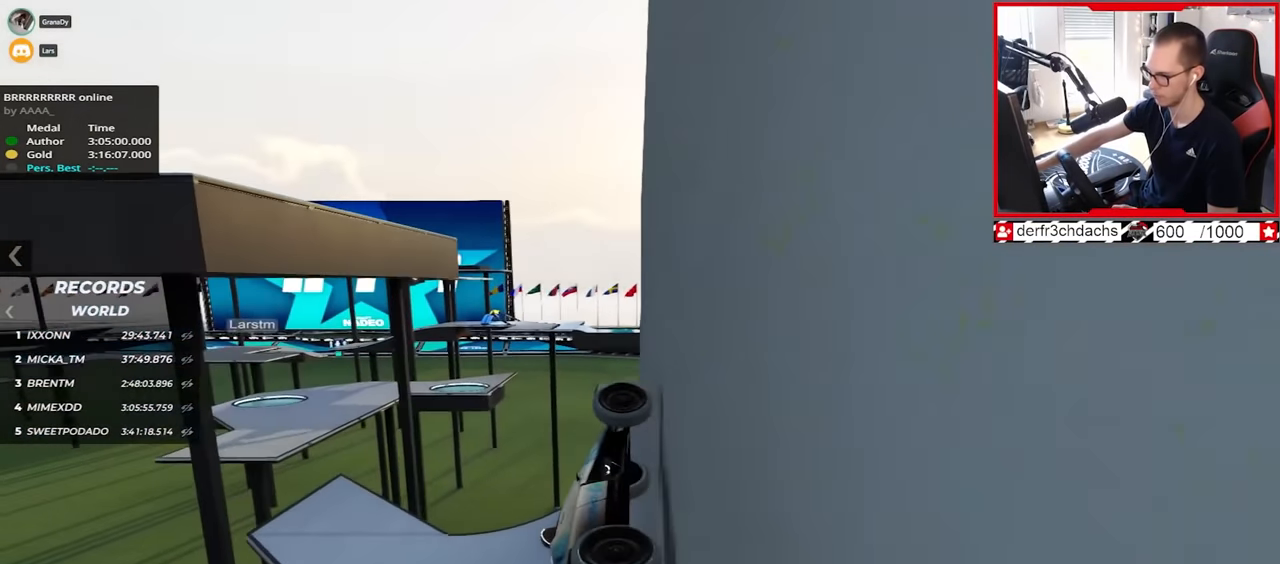
{"keys": ["down", "up"], "events": [[167, "left", "down"], [217, "up", "up"], [233, "left", "up"], [250, "down", "down"], [367, "up", "down"]]}
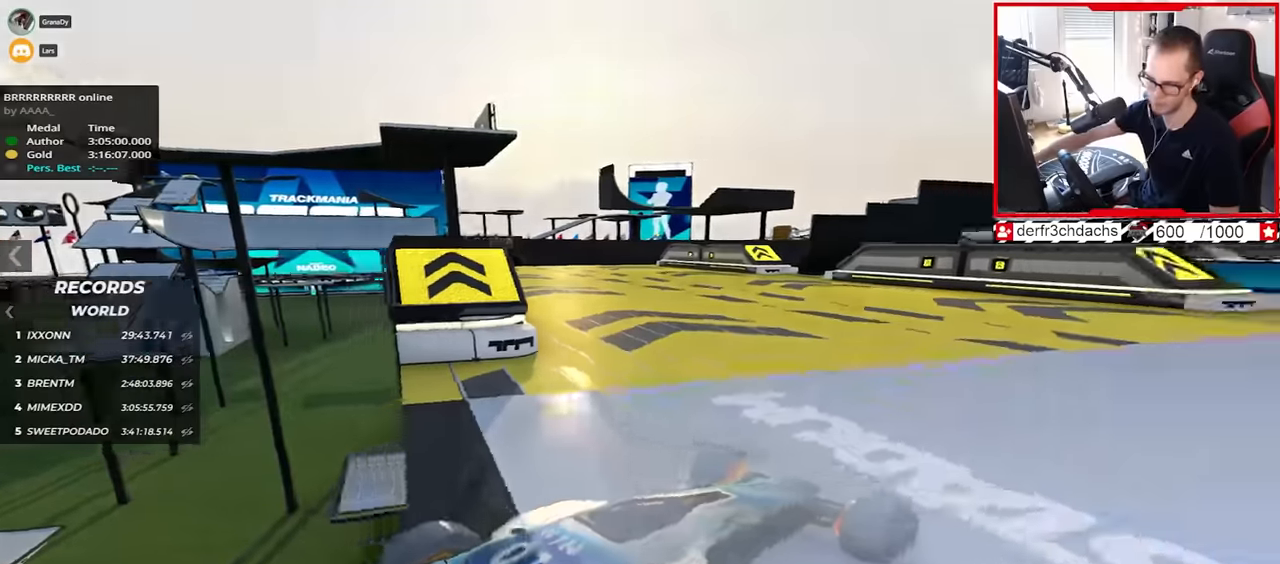
{"keys": ["up"], "events": [[17, "down", "up"]]}
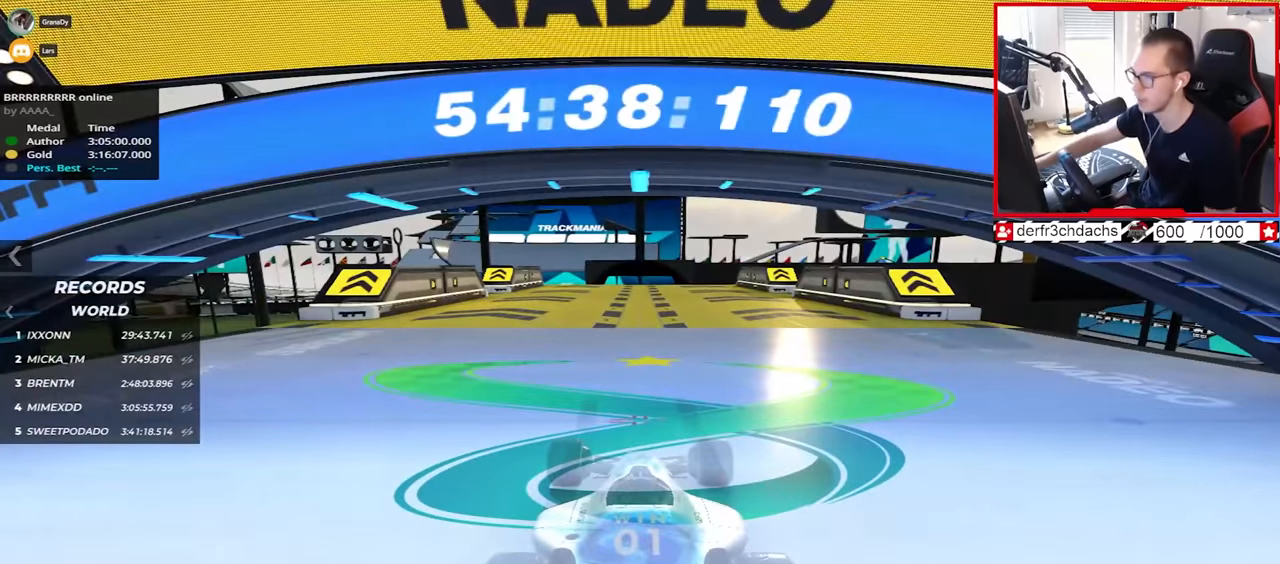
{"keys": ["up"], "events": []}
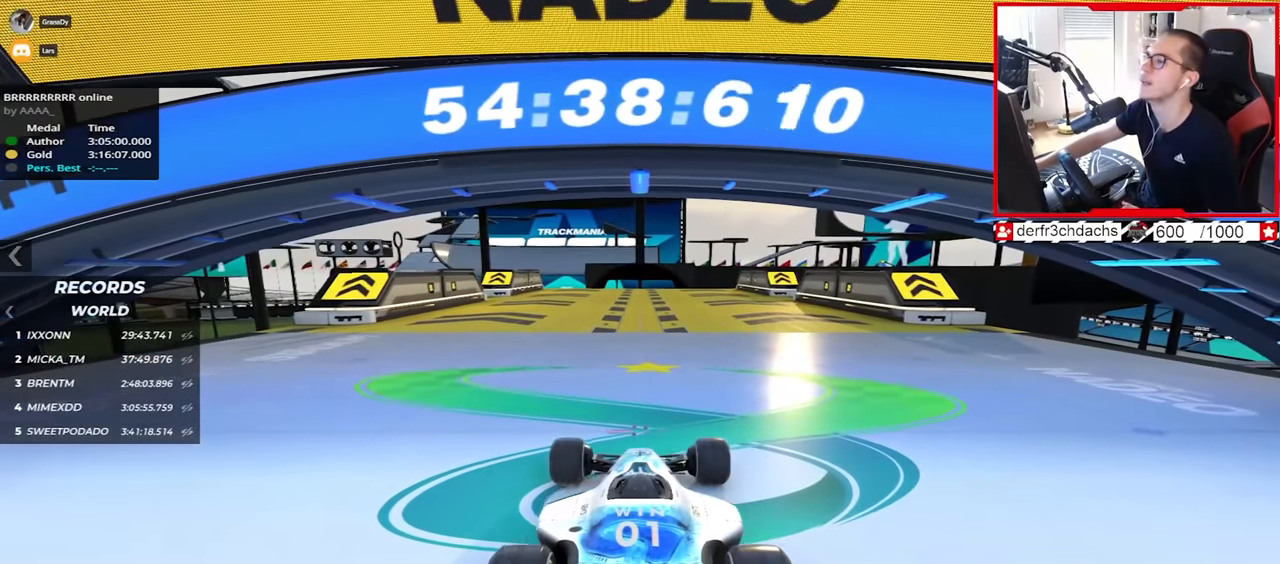
{"keys": ["up"], "events": []}
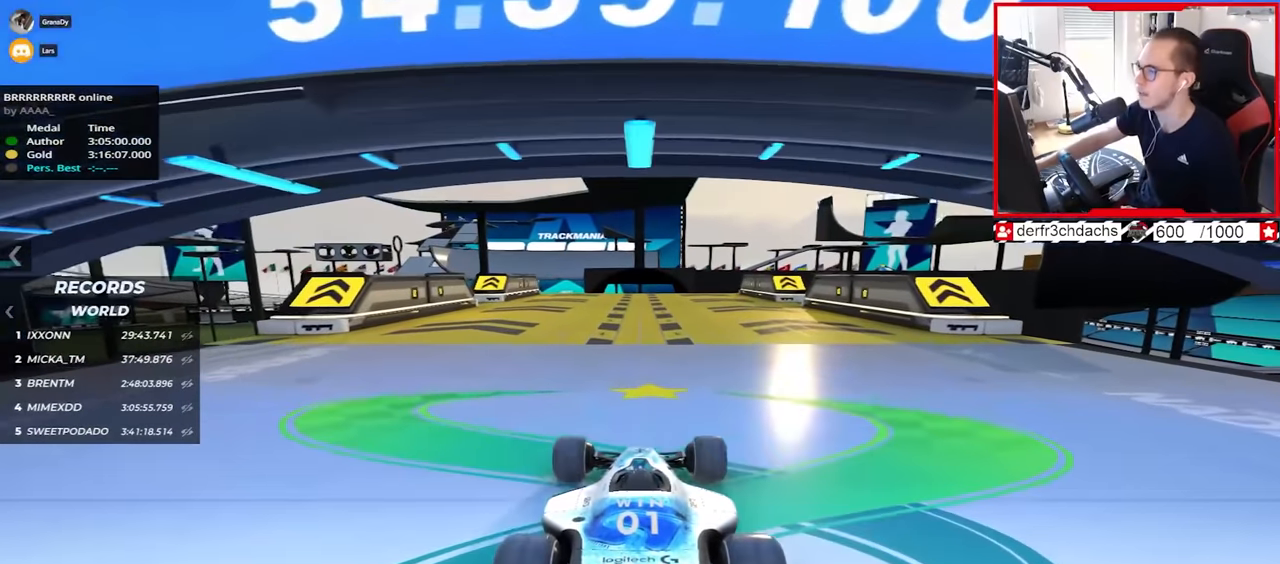
{"keys": ["up"], "events": []}
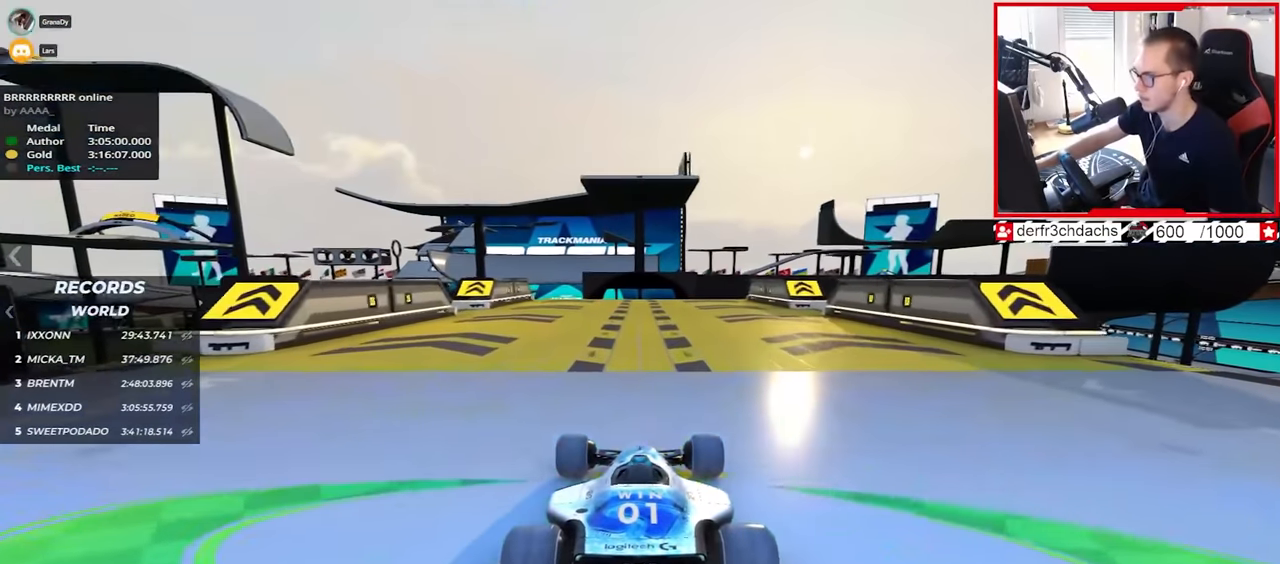
{"keys": ["up"], "events": [[417, "left", "down"], [467, "left", "up"]]}
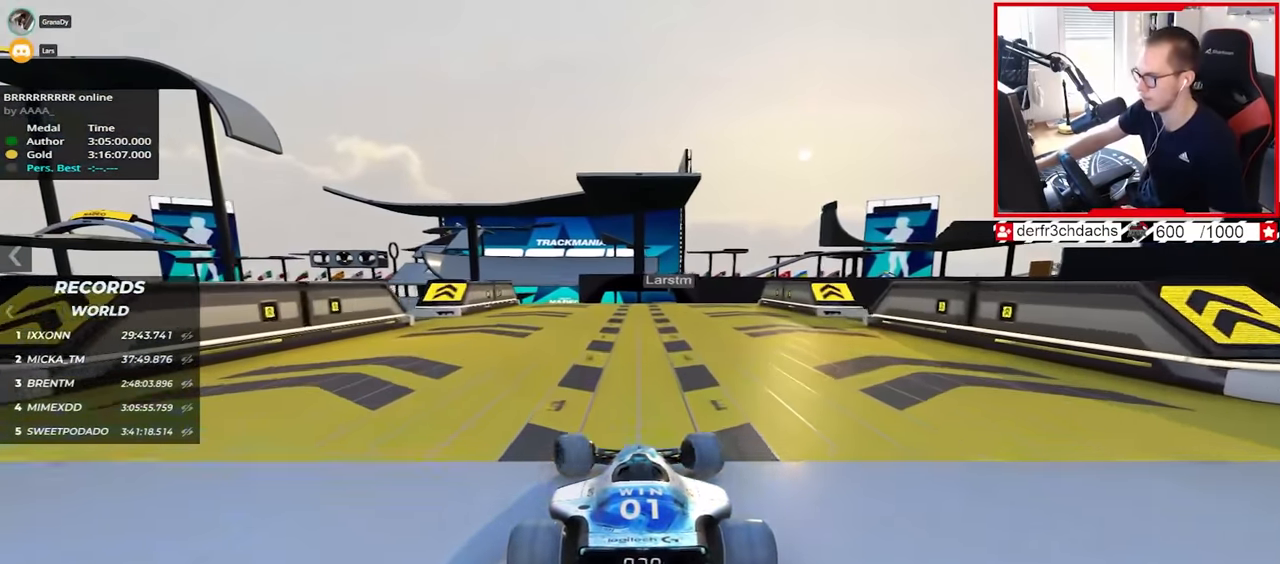
{"keys": ["up"], "events": []}
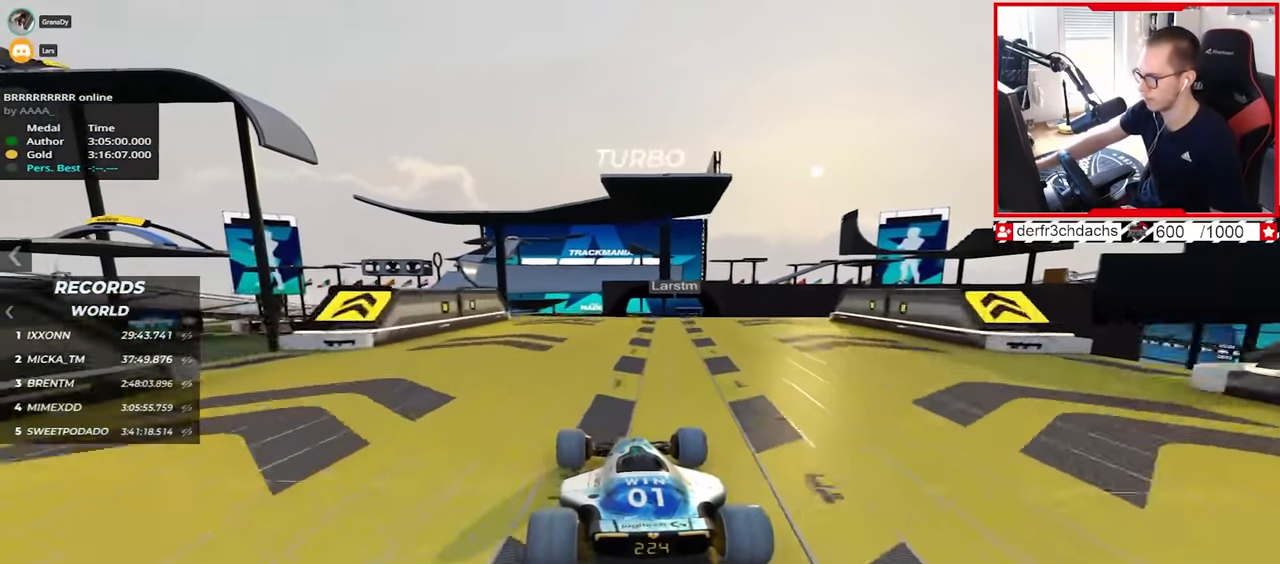
{"keys": ["right", "up"], "events": [[150, "right", "down"]]}
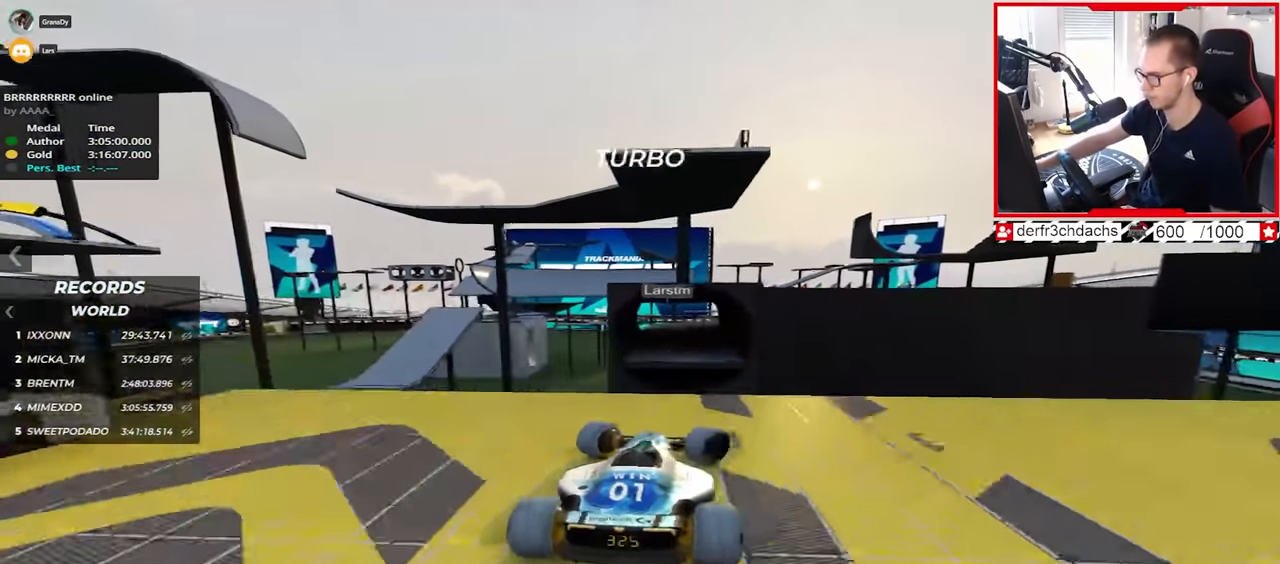
{"keys": ["up"], "events": [[83, "down", "down"], [200, "down", "up"], [417, "right", "up"]]}
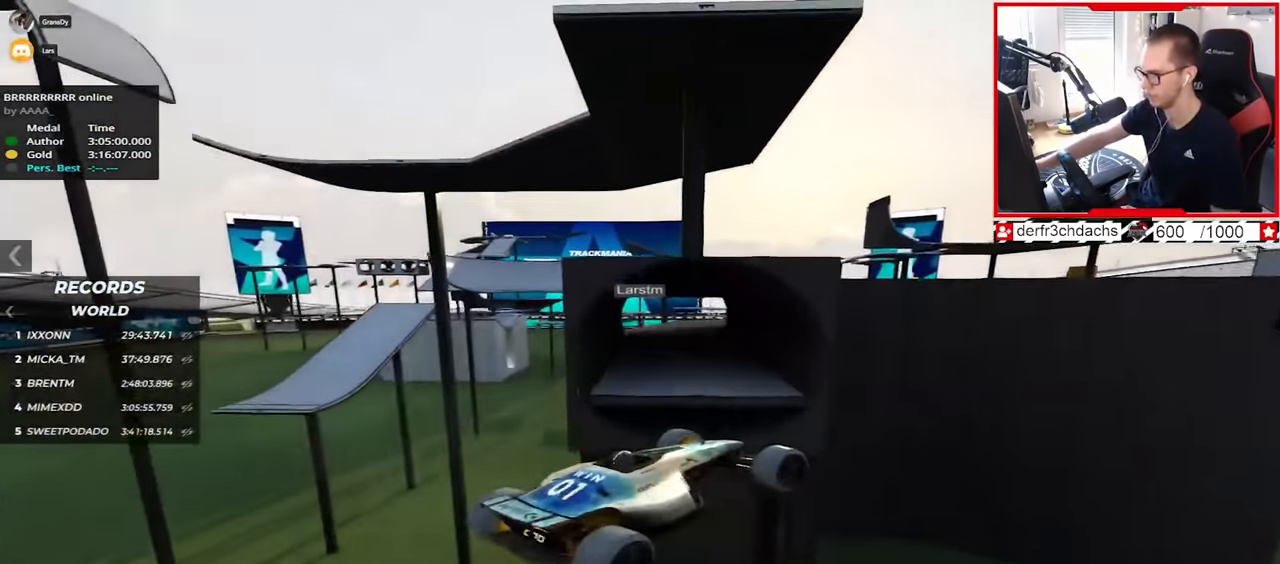
{"keys": ["left", "up"], "events": [[267, "left", "down"]]}
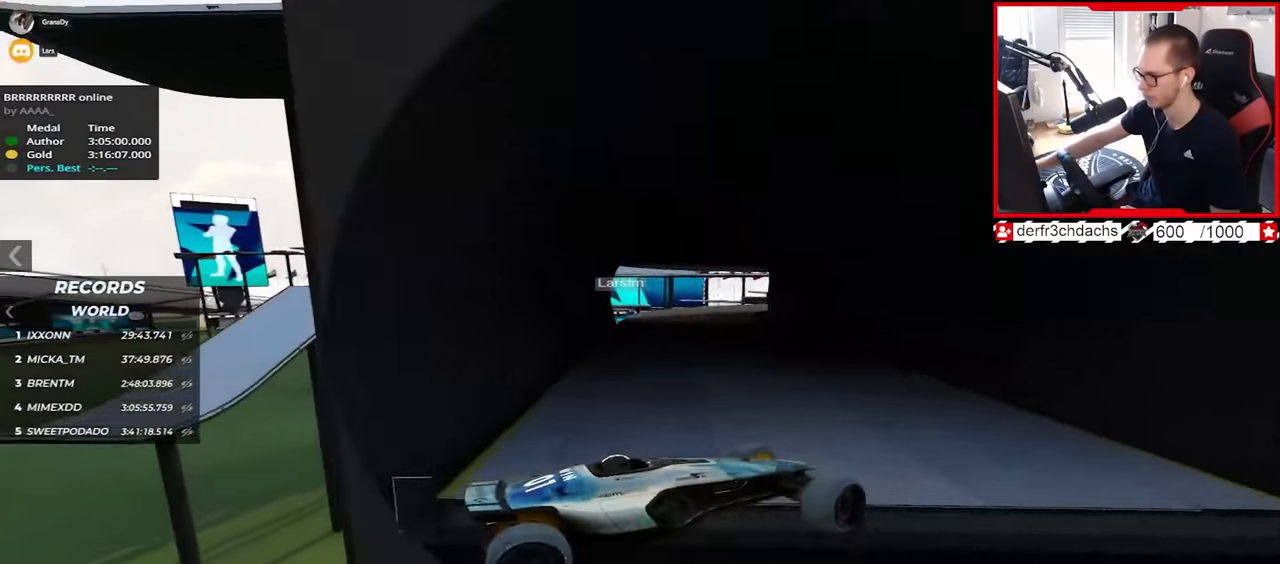
{"keys": ["down", "left", "up"], "events": [[450, "down", "down"]]}
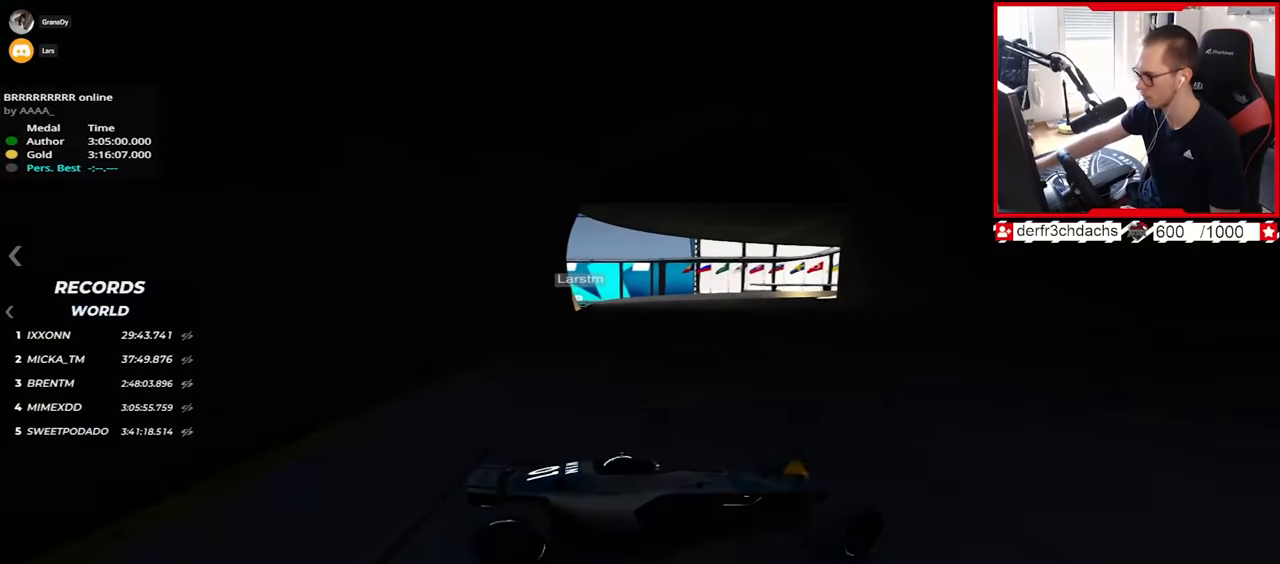
{"keys": ["left", "up"], "events": [[117, "down", "up"], [450, "down", "down"], [483, "down", "up"]]}
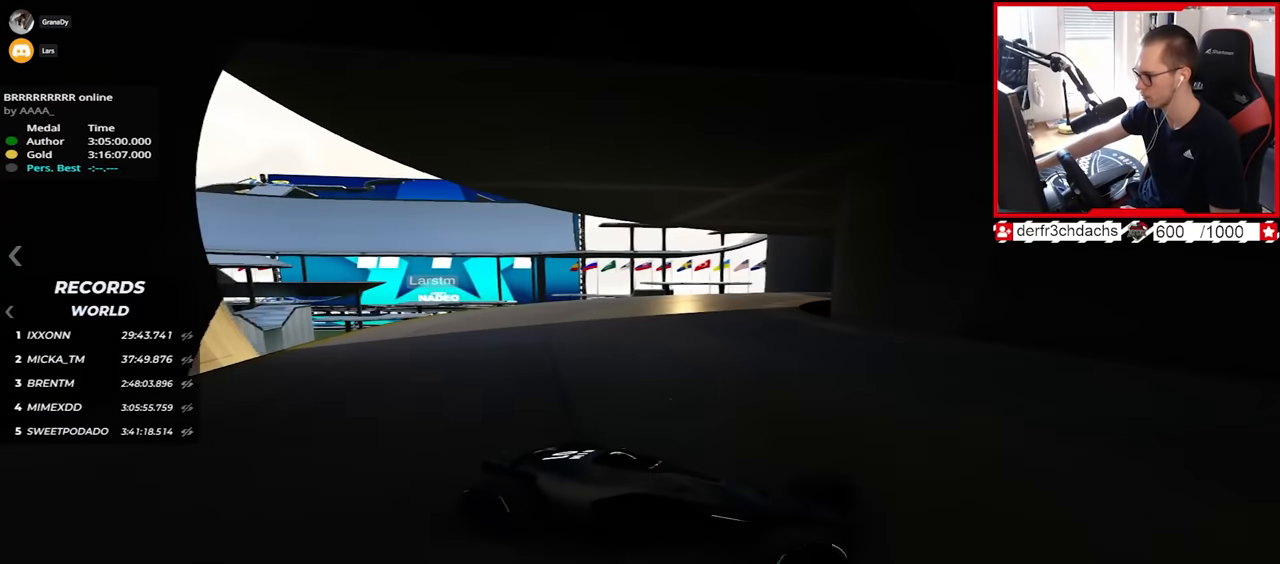
{"keys": ["left", "up"], "events": []}
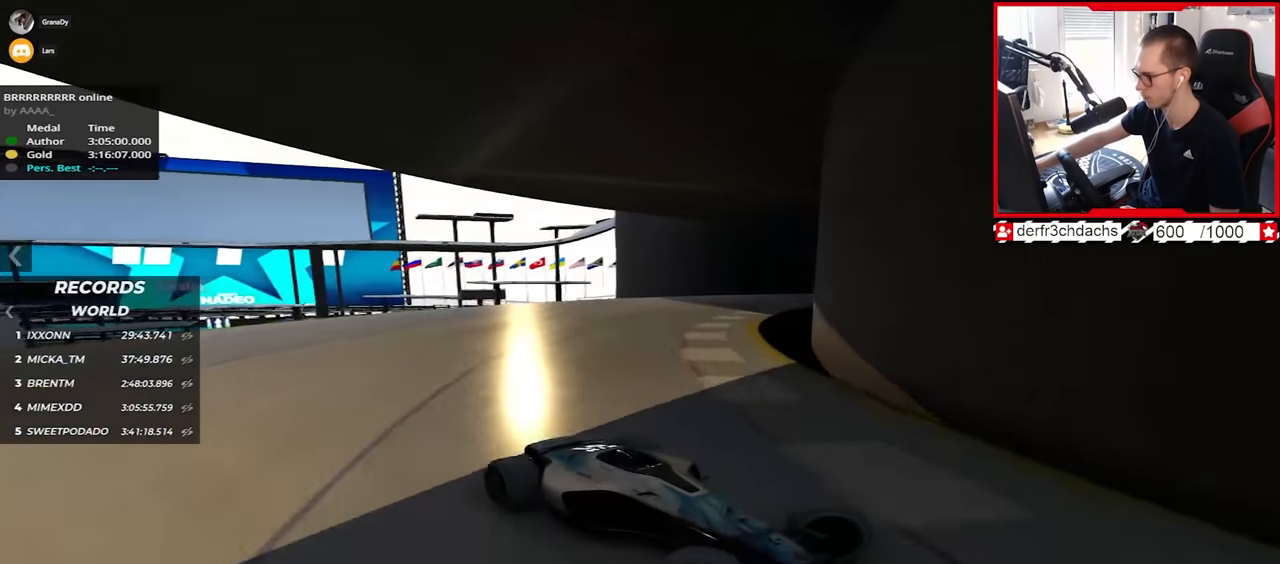
{"keys": ["left", "up"], "events": []}
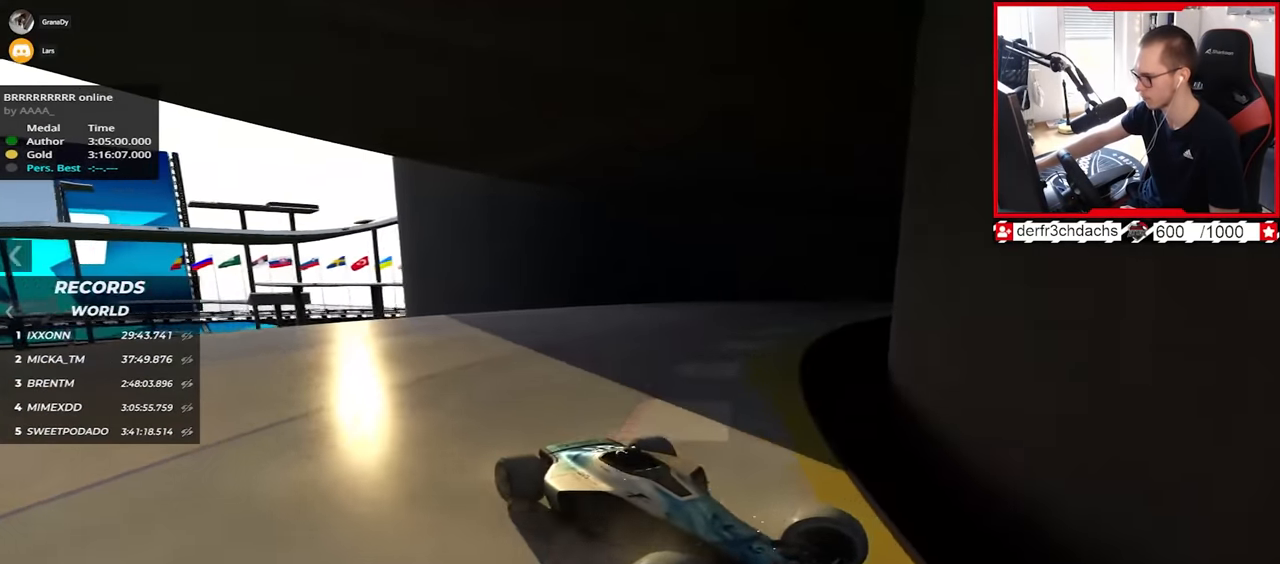
{"keys": ["left", "up"], "events": []}
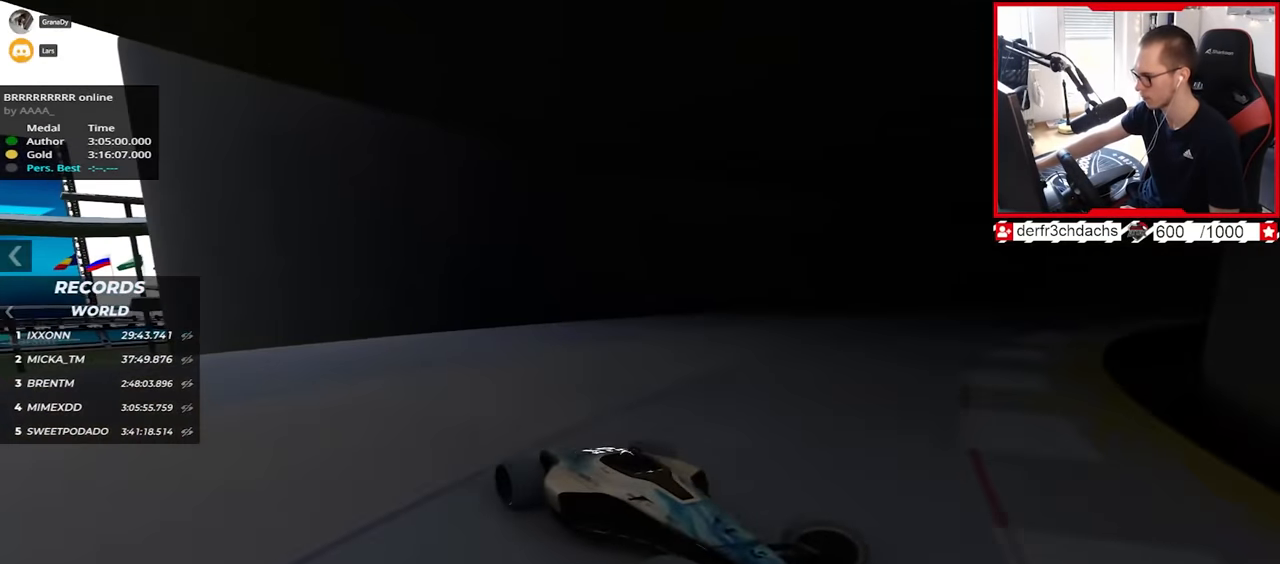
{"keys": ["down"], "events": [[317, "left", "up"], [417, "left", "down"], [450, "up", "up"], [467, "left", "up"], [500, "down", "down"]]}
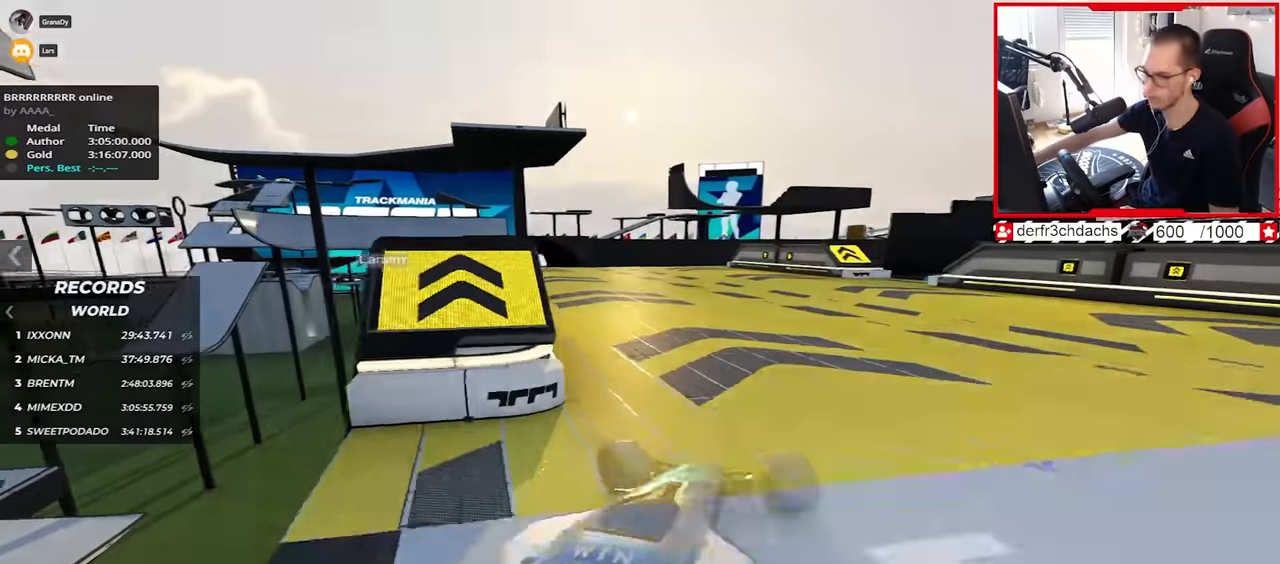
{"keys": ["up"], "events": [[100, "up", "down"], [250, "down", "up"], [267, "left", "down"], [300, "down", "down"], [383, "down", "up"], [383, "left", "up"]]}
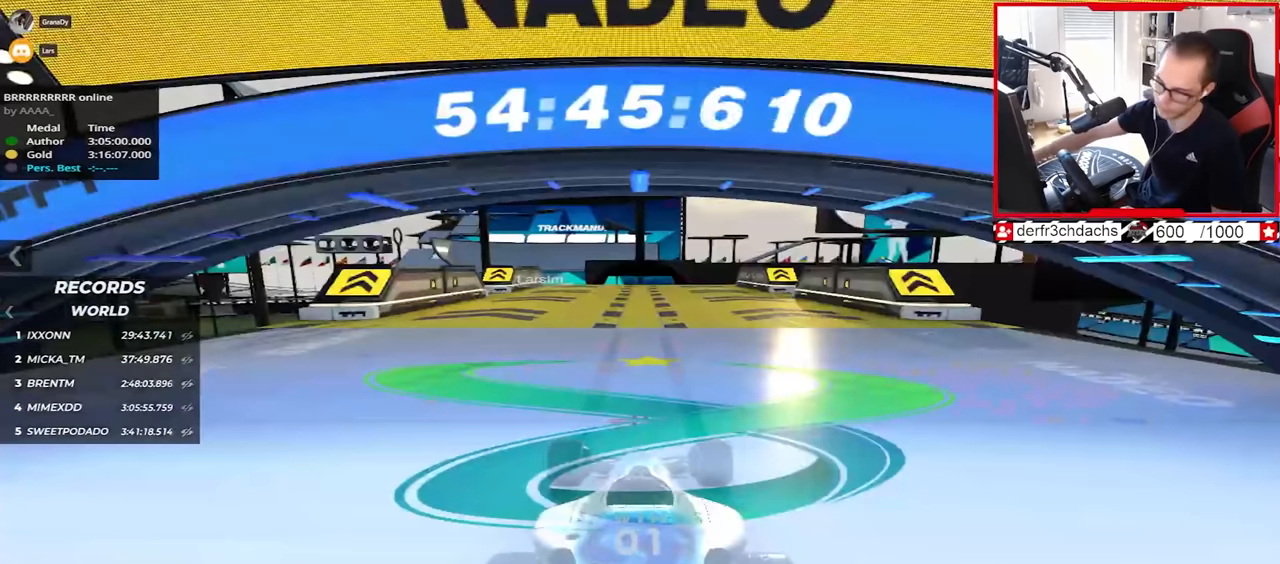
{"keys": ["up"], "events": []}
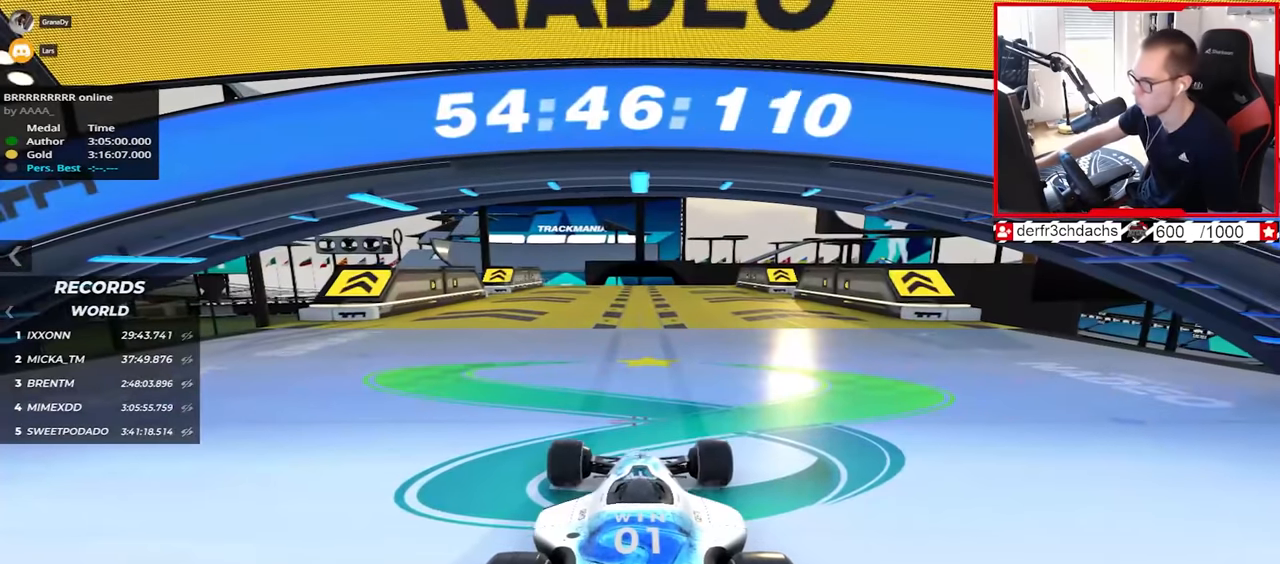
{"keys": ["up"], "events": []}
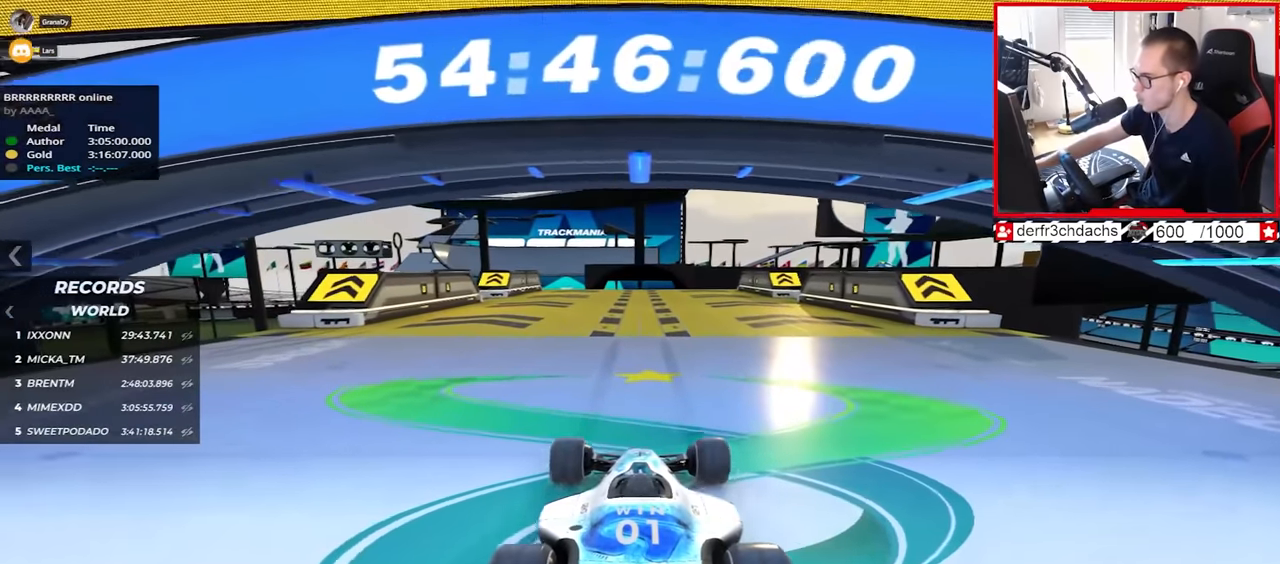
{"keys": ["up"], "events": []}
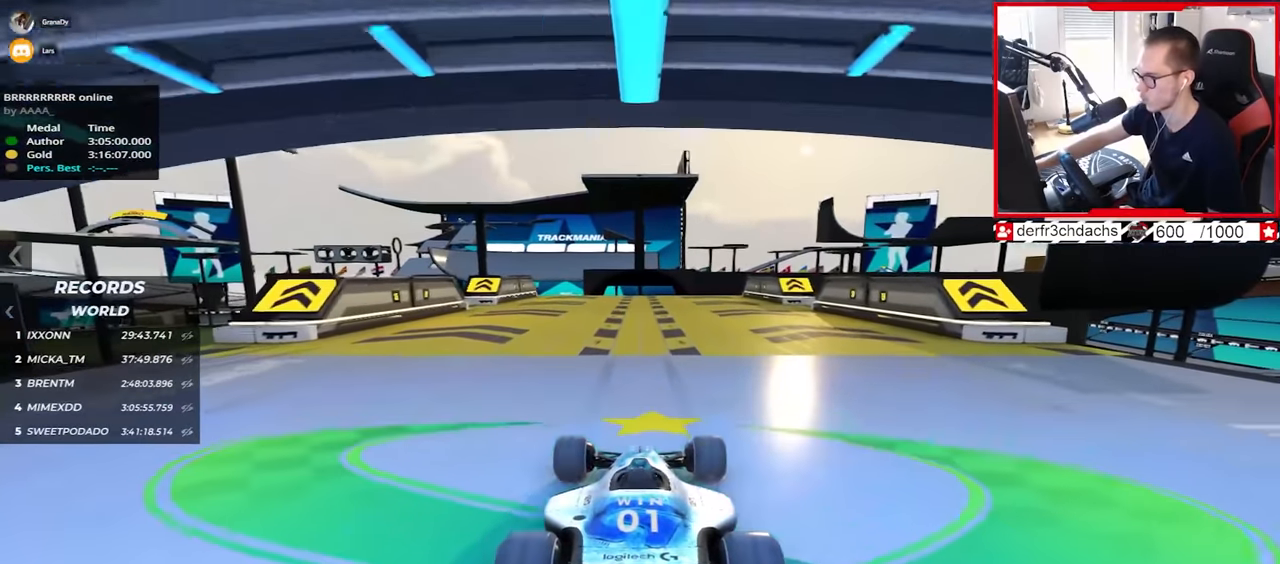
{"keys": ["up"], "events": [[383, "left", "down"], [450, "left", "up"]]}
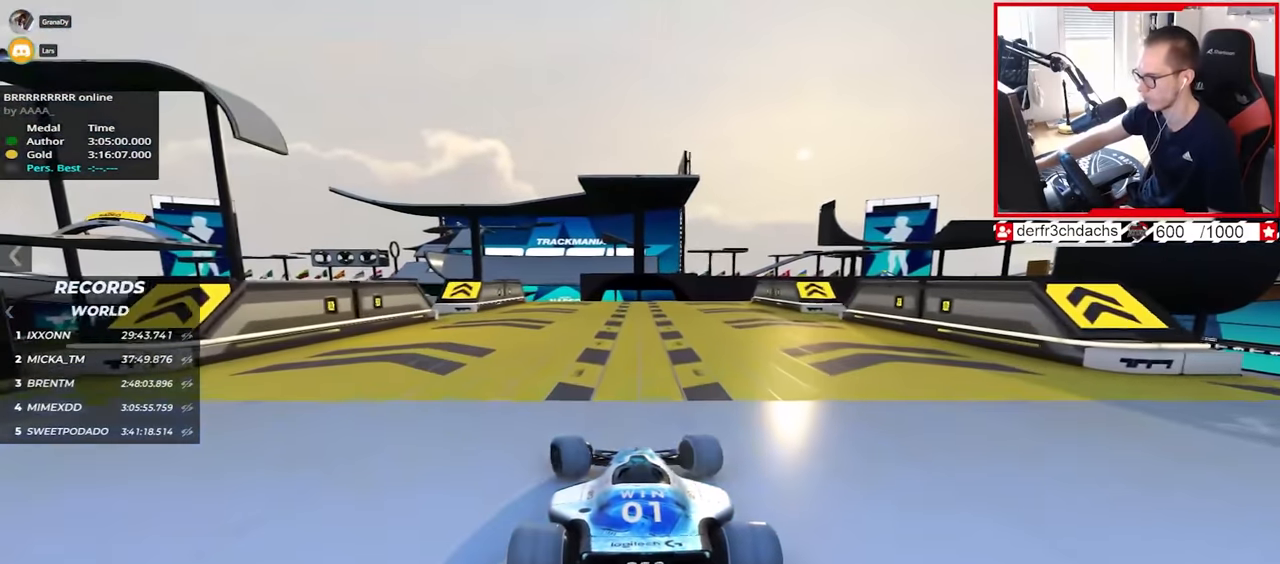
{"keys": ["up"], "events": [[367, "right", "down"], [417, "right", "up"]]}
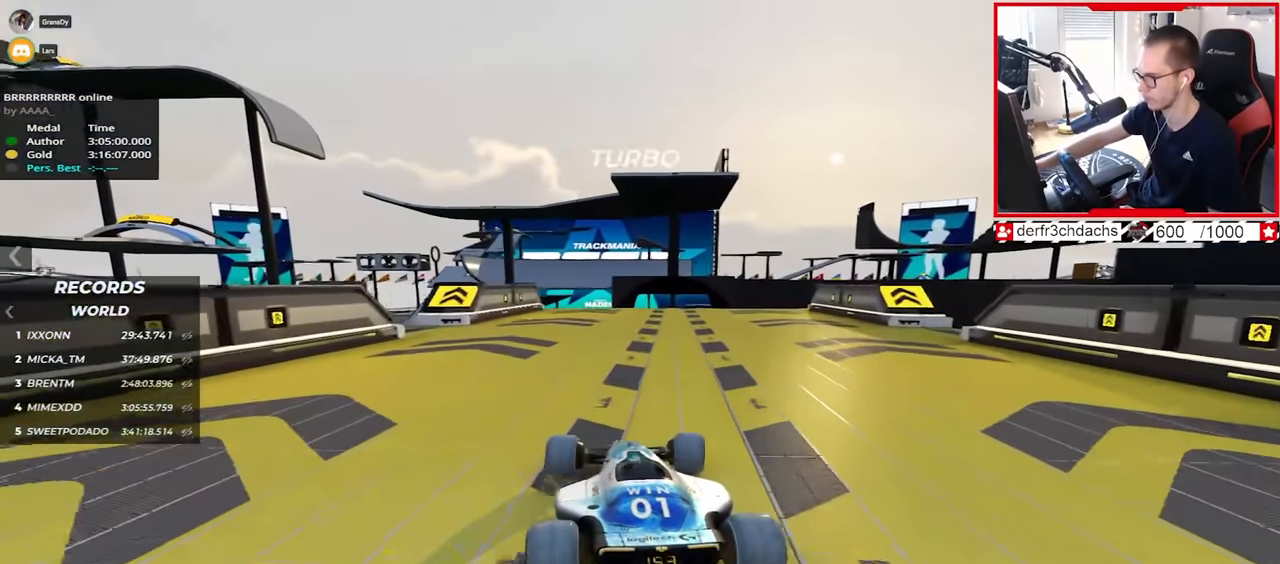
{"keys": ["right", "up"], "events": [[133, "right", "down"], [267, "right", "up"], [367, "right", "down"]]}
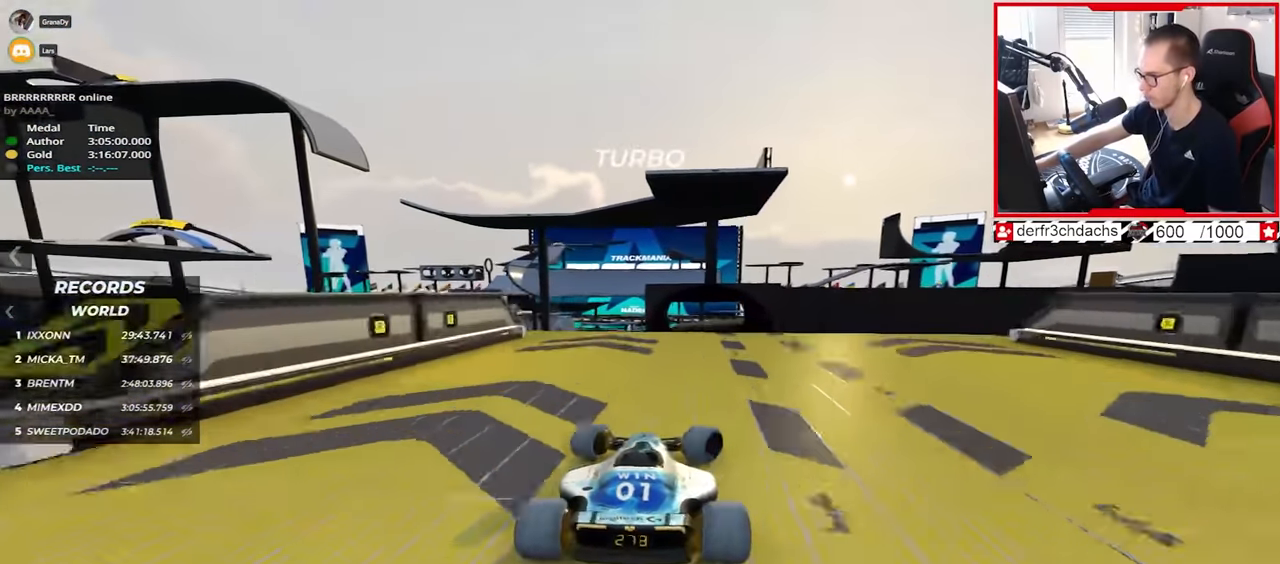
{"keys": ["left", "up"], "events": [[300, "right", "up"], [483, "left", "down"]]}
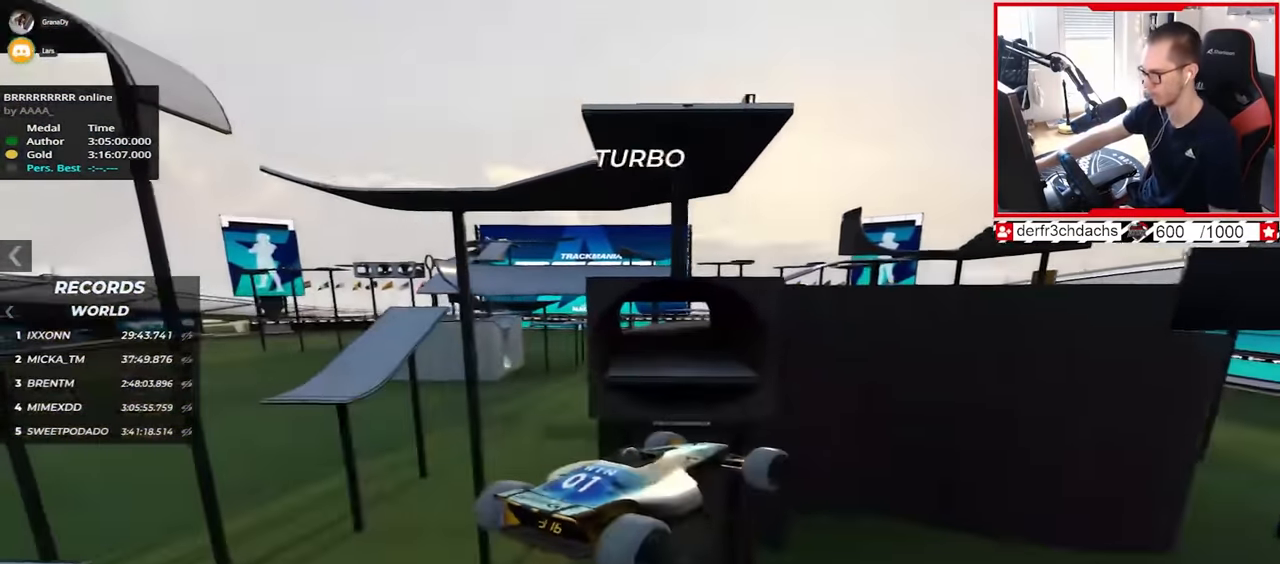
{"keys": ["left", "up"], "events": [[33, "down", "down"], [150, "down", "up"], [283, "left", "up"], [450, "left", "down"]]}
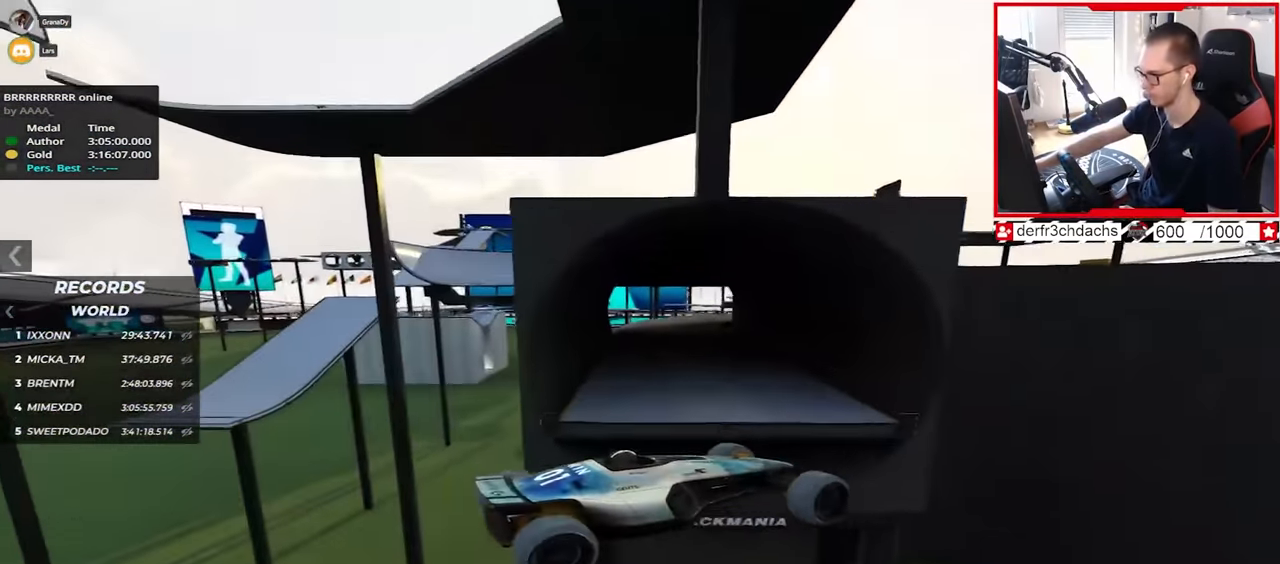
{"keys": ["left", "up"], "events": []}
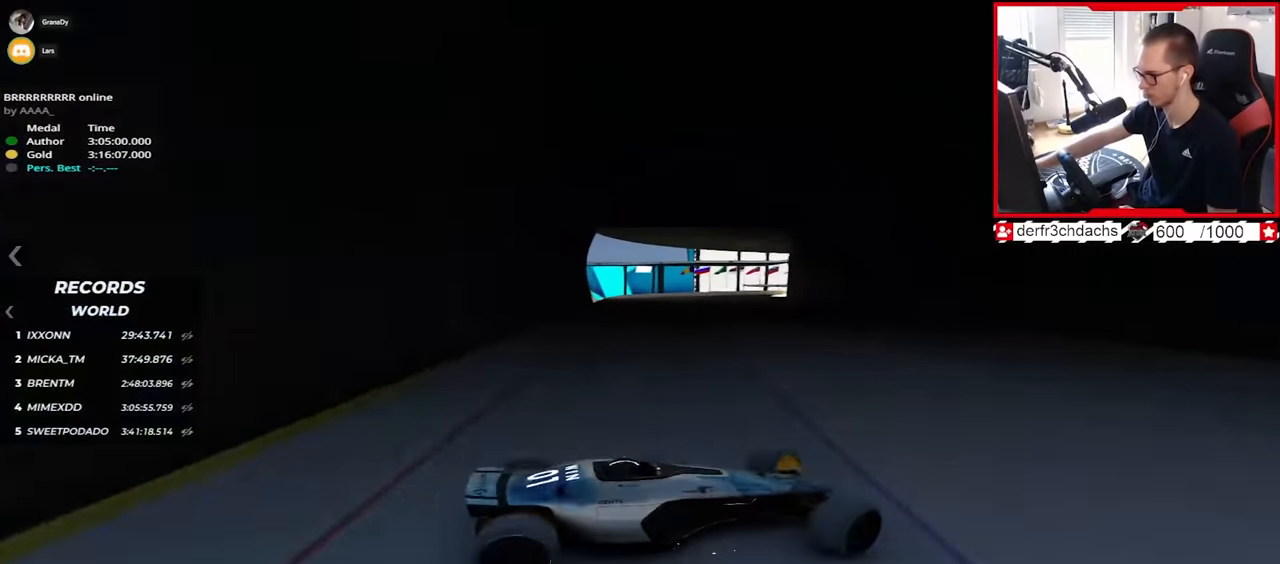
{"keys": ["left", "up"], "events": []}